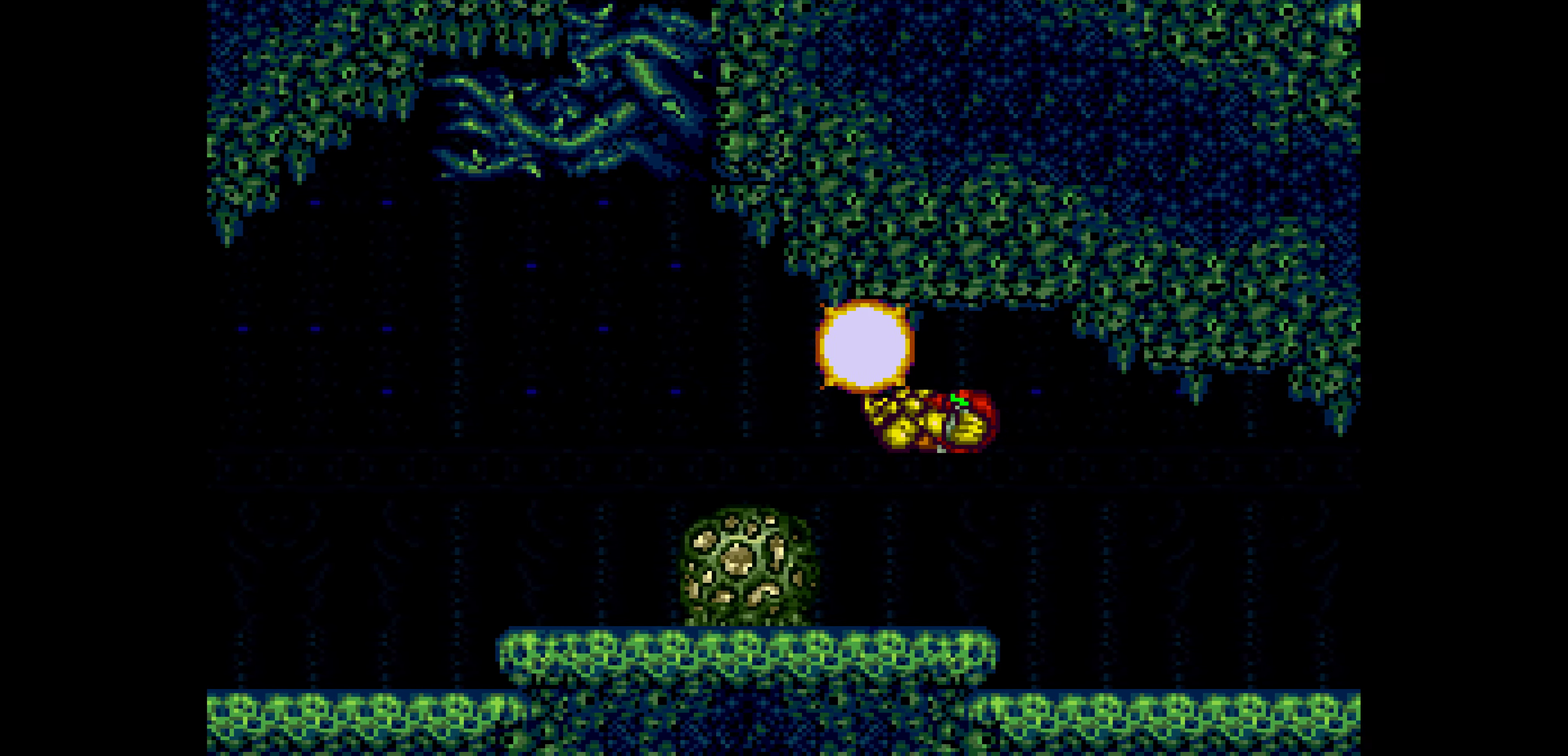
Gameplay with a controller (Nintendo layout); each line is a JSON object with the inputs held at the frame after it. "events" lists button and stick changes between this image and that frame as [ms after this image, input, new state], when the widget could be followed in between. Not read: A L3 R3.
{"buttons": ["B", "DPAD_LEFT"]}
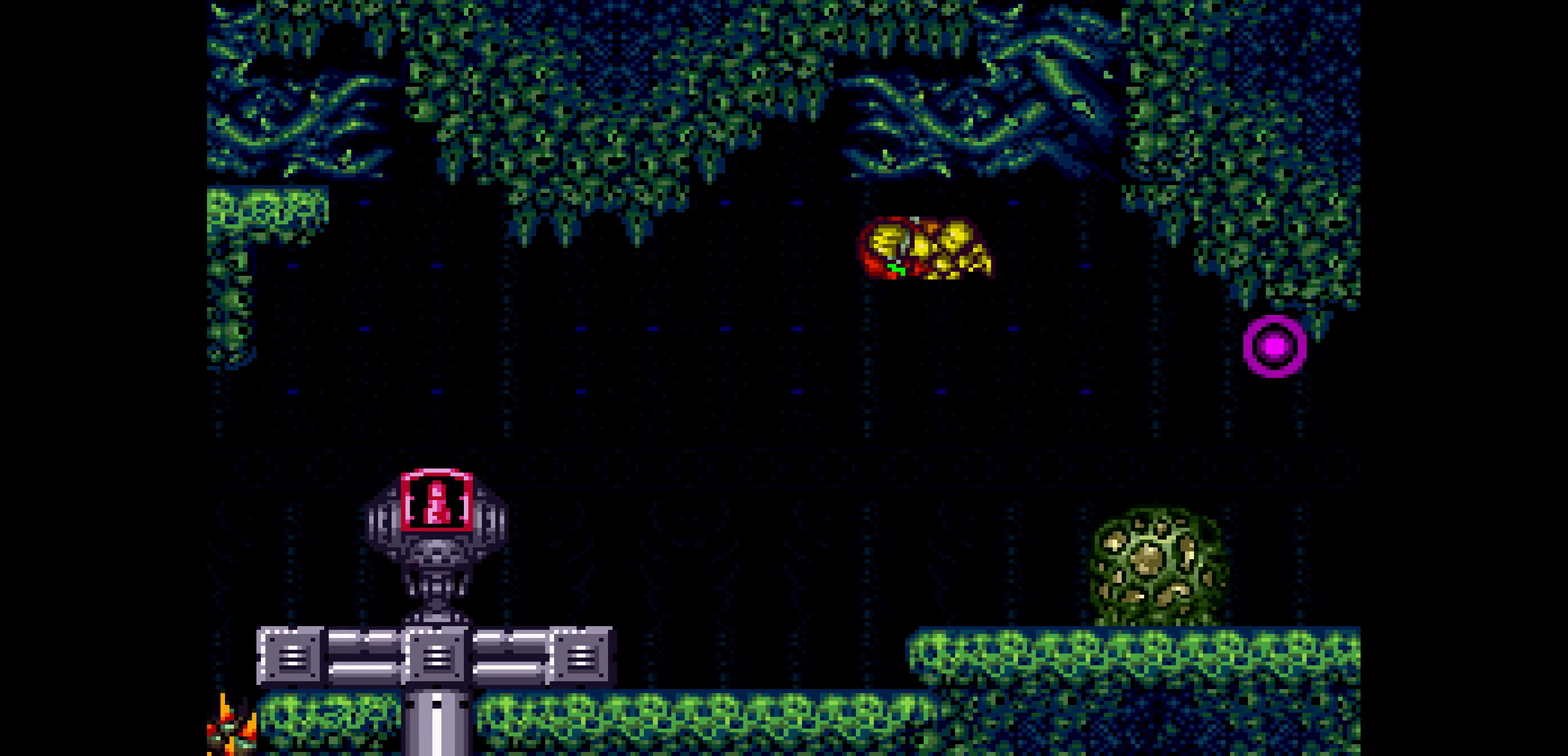
{"buttons": ["B", "DPAD_LEFT"]}
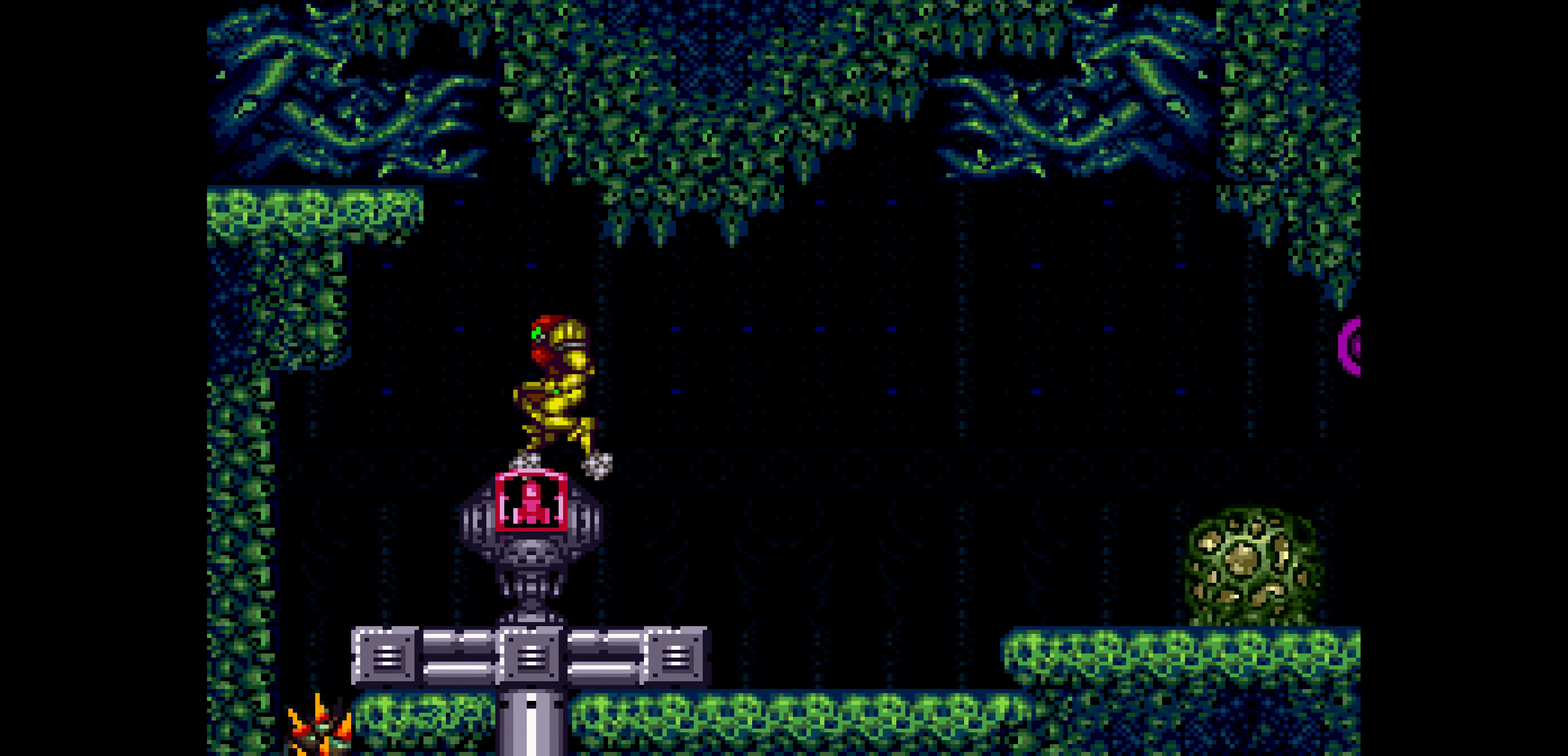
{"buttons": ["B", "DPAD_LEFT"], "events": [[67, "DPAD_LEFT", "up"], [83, "DPAD_LEFT", "down"]]}
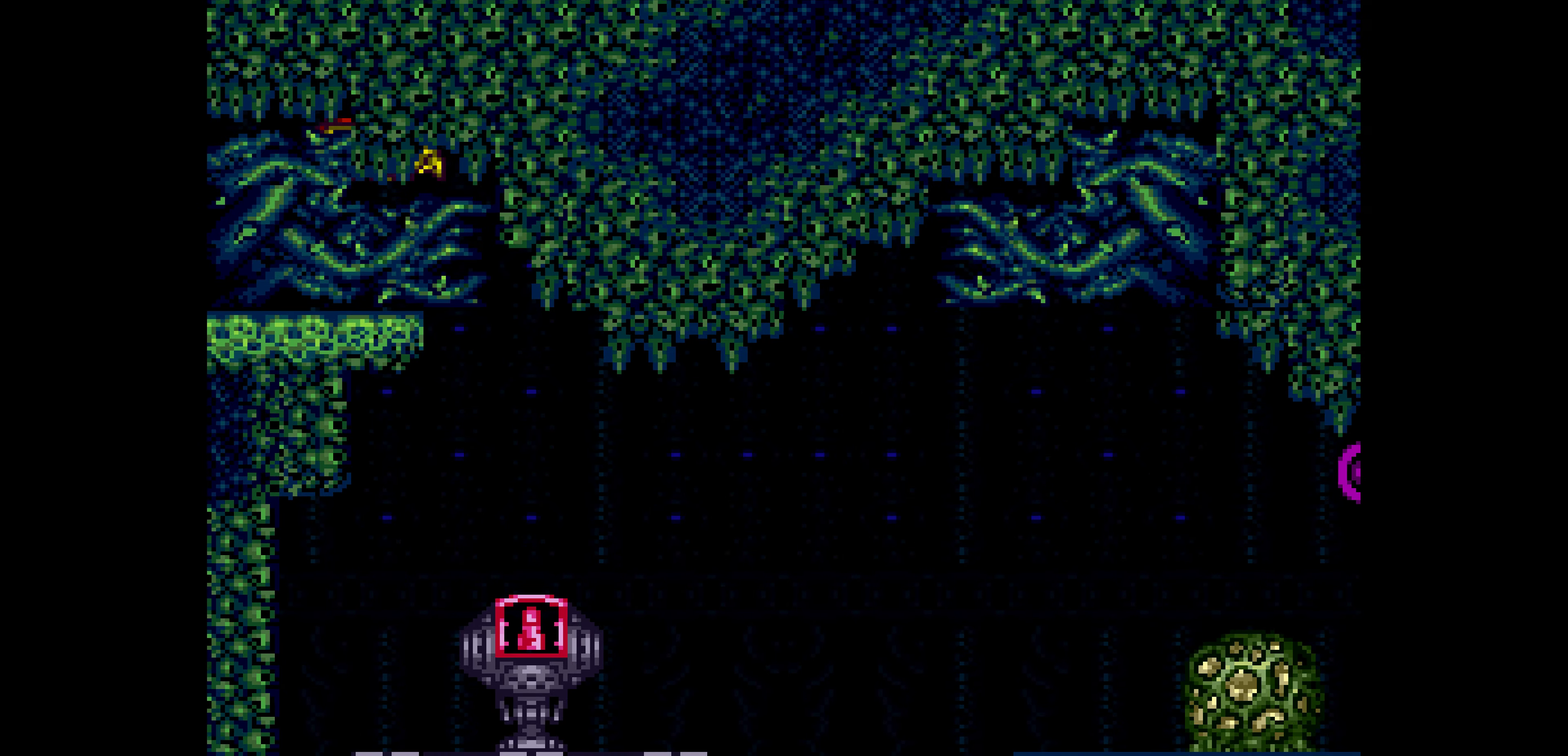
{"buttons": ["B", "DPAD_RIGHT"], "events": [[233, "DPAD_LEFT", "up"], [233, "DPAD_RIGHT", "down"]]}
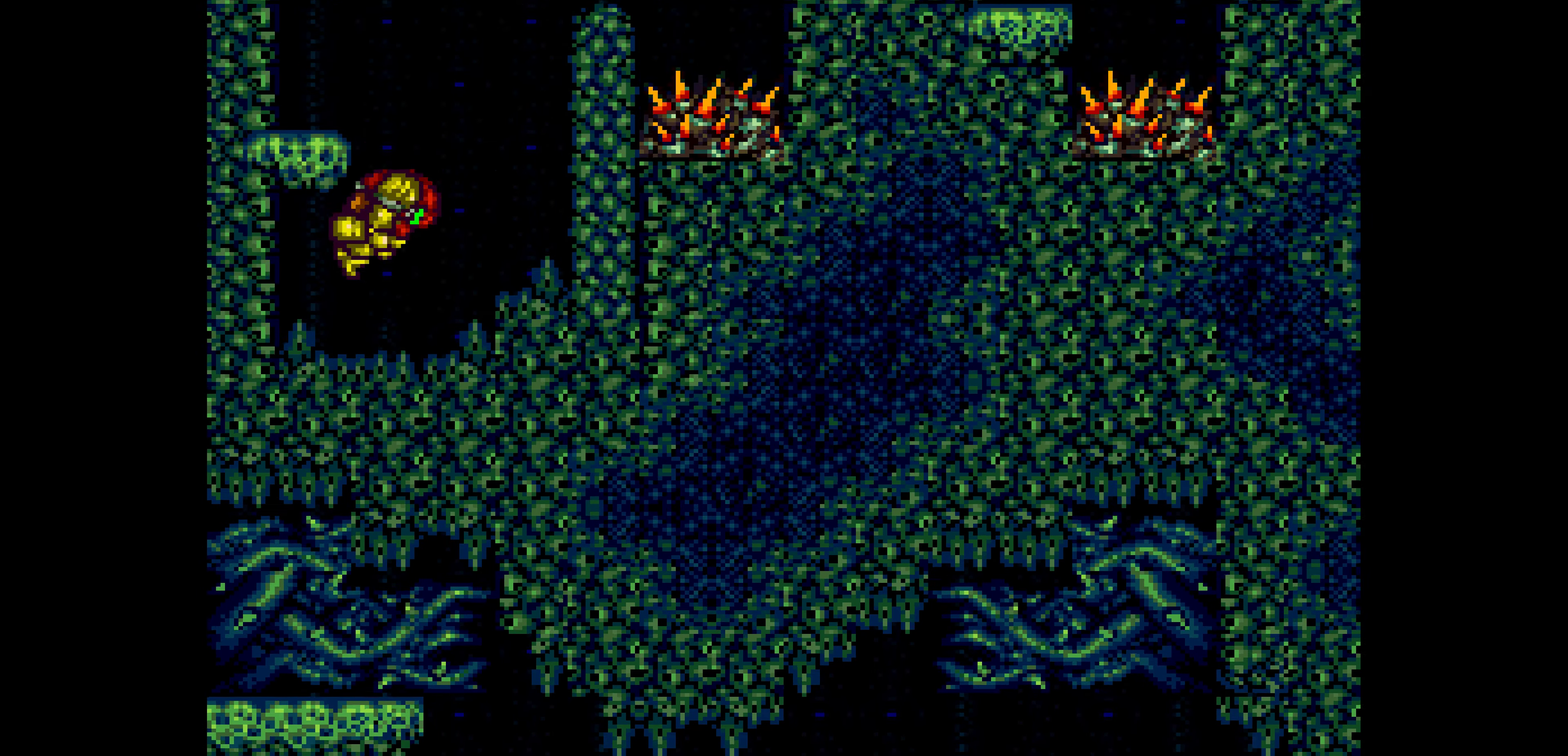
{"buttons": ["B", "DPAD_LEFT"], "events": [[383, "DPAD_LEFT", "down"], [383, "DPAD_RIGHT", "up"], [433, "DPAD_LEFT", "up"], [433, "DPAD_RIGHT", "down"], [483, "DPAD_LEFT", "down"], [483, "DPAD_RIGHT", "up"]]}
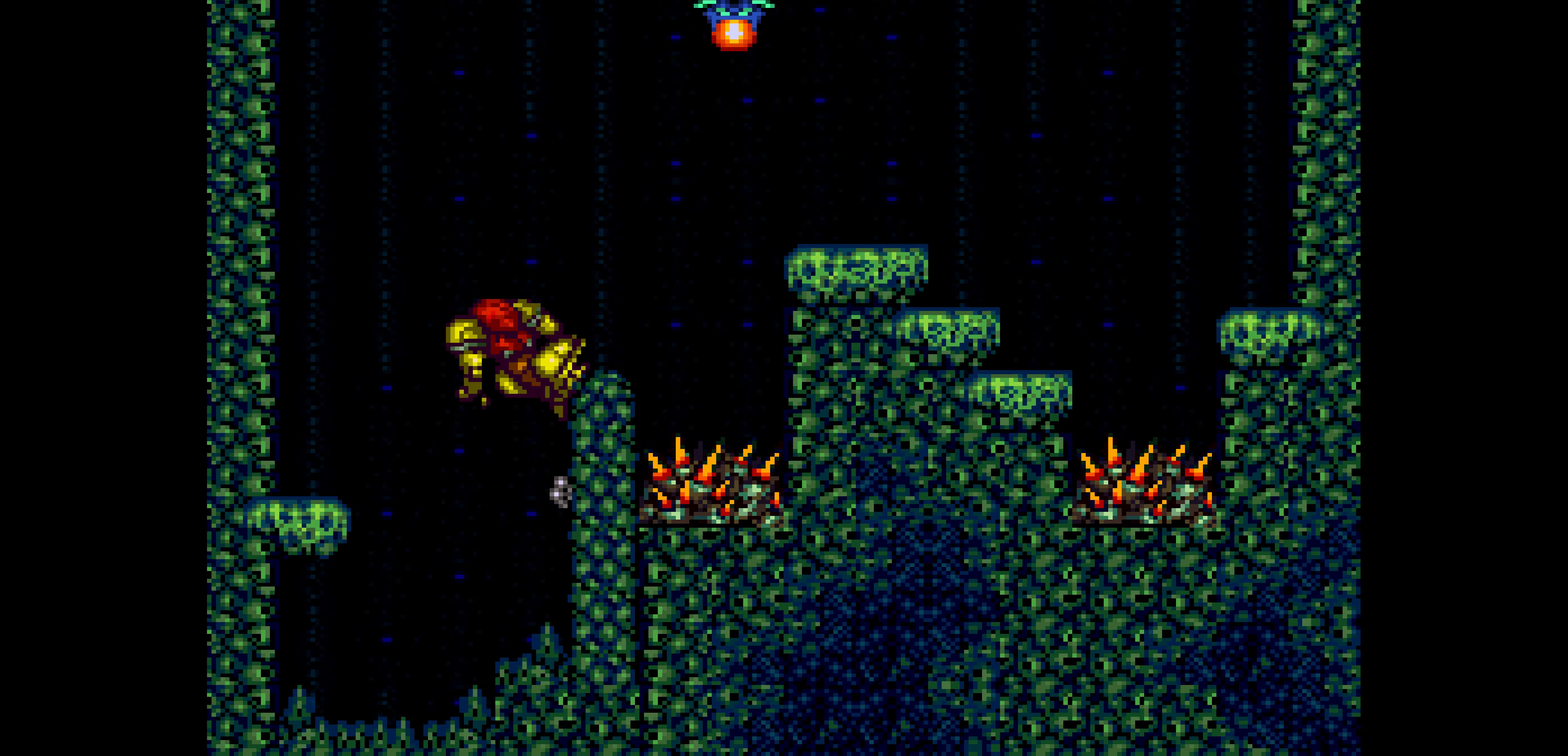
{"buttons": ["B", "DPAD_LEFT"]}
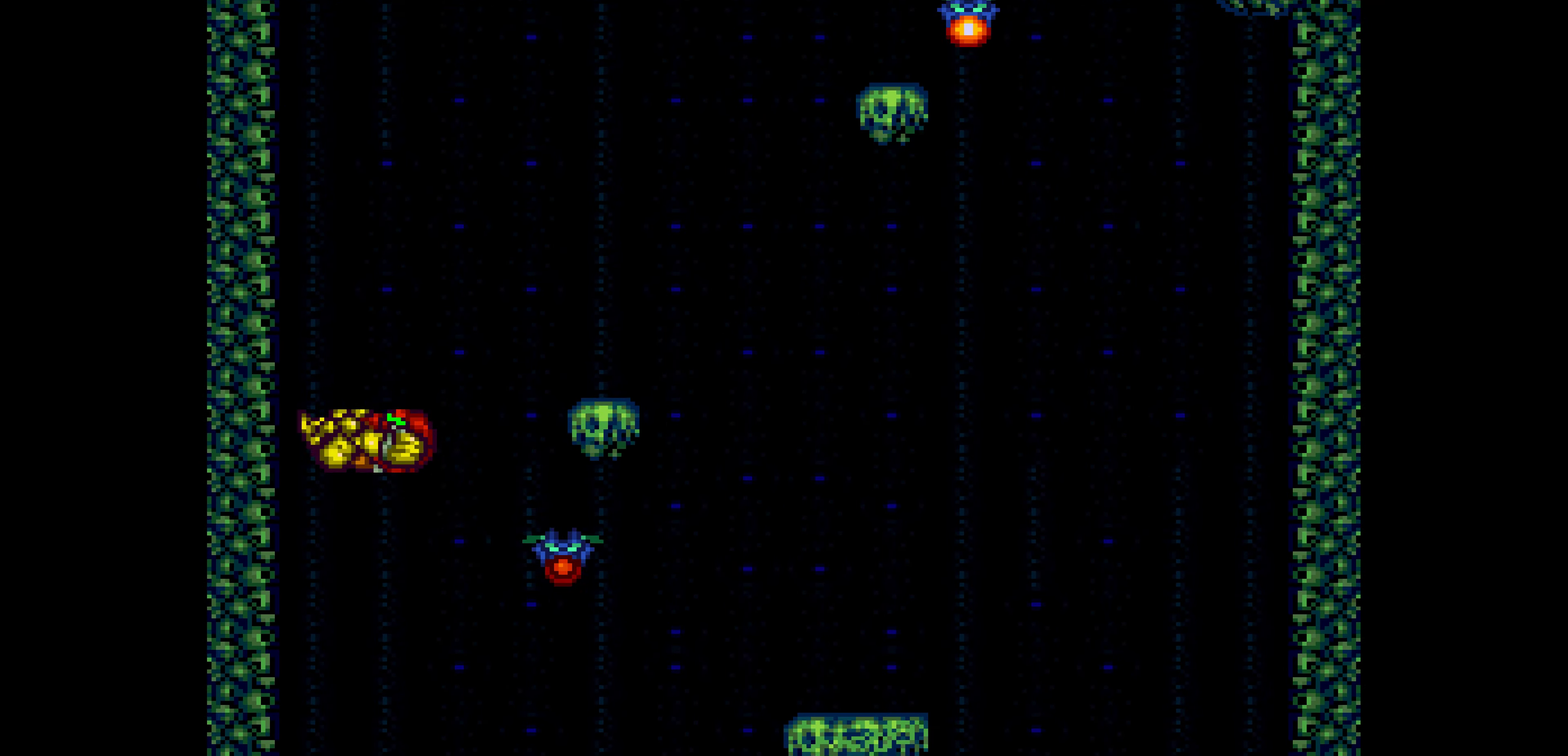
{"buttons": ["B", "DPAD_RIGHT"], "events": [[150, "DPAD_LEFT", "up"], [150, "DPAD_RIGHT", "down"], [200, "DPAD_LEFT", "down"], [200, "DPAD_RIGHT", "up"], [267, "DPAD_LEFT", "up"], [267, "DPAD_RIGHT", "down"], [317, "DPAD_LEFT", "down"], [317, "DPAD_RIGHT", "up"], [383, "DPAD_LEFT", "up"], [383, "DPAD_RIGHT", "down"], [433, "DPAD_LEFT", "down"], [433, "DPAD_RIGHT", "up"], [500, "DPAD_LEFT", "up"], [500, "DPAD_RIGHT", "down"]]}
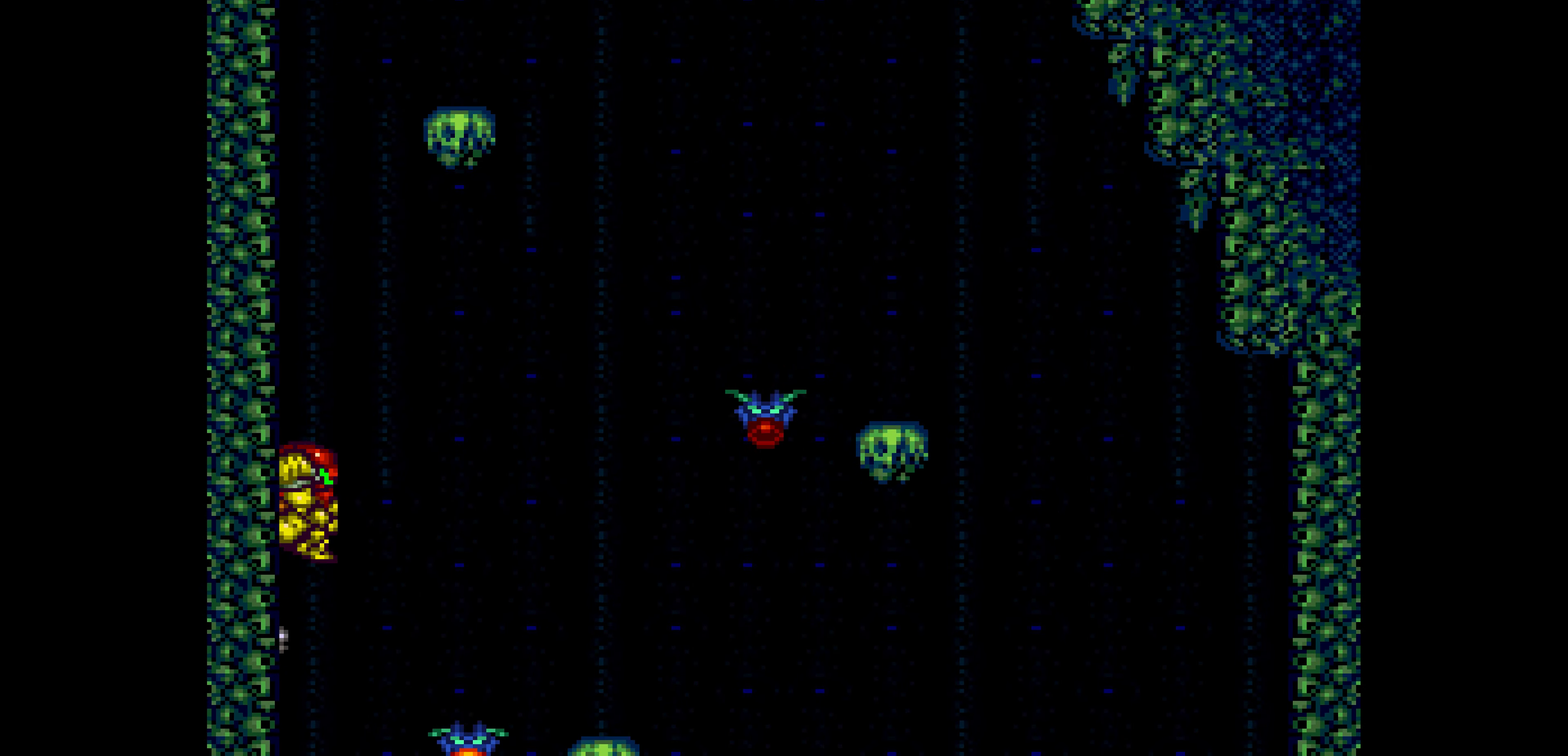
{"buttons": ["DPAD_RIGHT"], "events": [[50, "DPAD_LEFT", "down"], [50, "DPAD_RIGHT", "up"], [117, "DPAD_LEFT", "up"], [117, "DPAD_RIGHT", "down"], [183, "DPAD_LEFT", "down"], [183, "DPAD_RIGHT", "up"], [233, "DPAD_LEFT", "up"], [233, "DPAD_RIGHT", "down"], [283, "DPAD_LEFT", "down"], [283, "DPAD_RIGHT", "up"], [350, "DPAD_LEFT", "up"], [350, "DPAD_RIGHT", "down"], [400, "DPAD_LEFT", "down"], [400, "DPAD_RIGHT", "up"], [417, "B", "up"], [467, "DPAD_LEFT", "up"], [467, "DPAD_RIGHT", "down"]]}
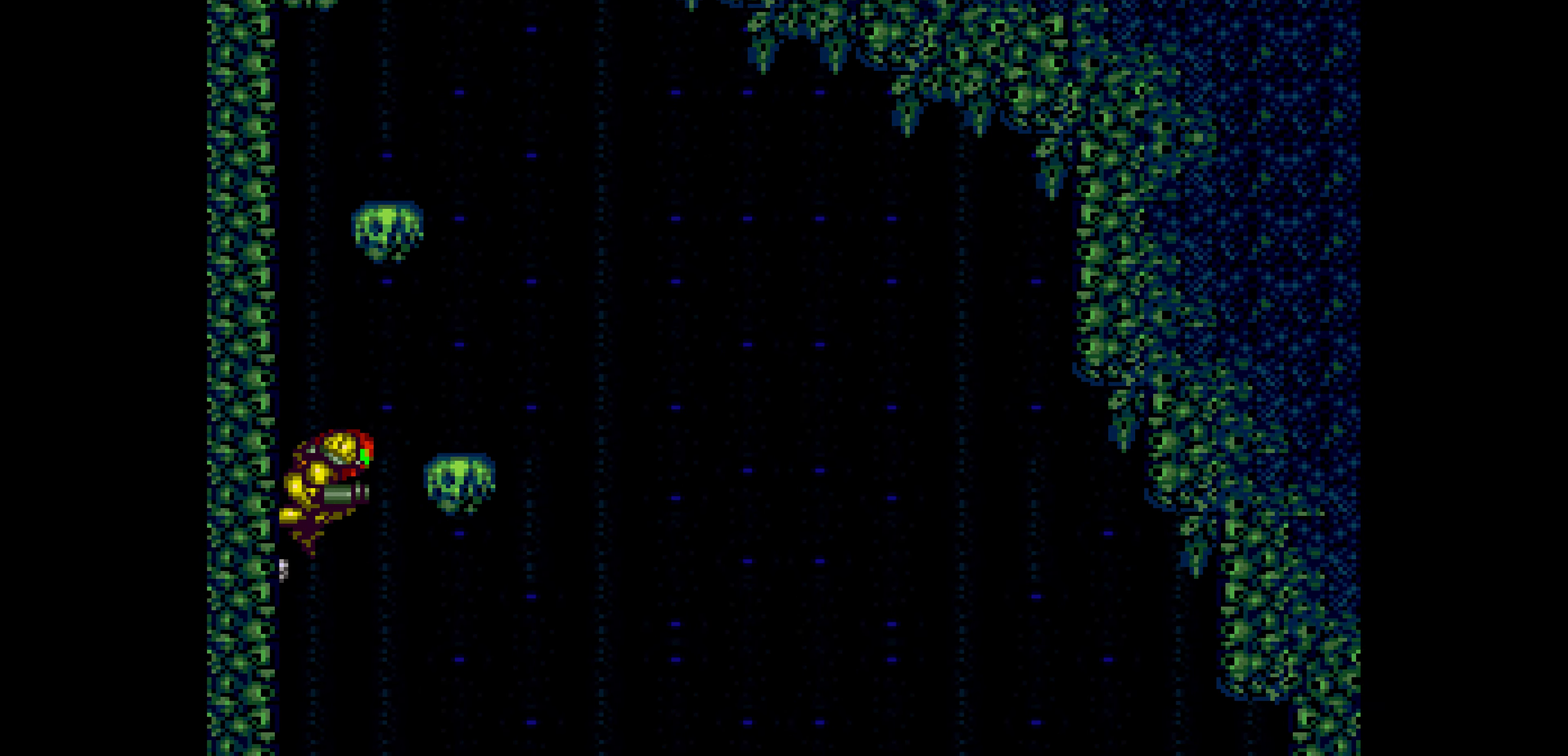
{"buttons": ["DPAD_RIGHT"], "events": [[17, "DPAD_LEFT", "down"], [17, "DPAD_RIGHT", "up"], [83, "DPAD_LEFT", "up"], [83, "DPAD_RIGHT", "down"], [133, "DPAD_LEFT", "down"], [133, "DPAD_RIGHT", "up"], [200, "DPAD_LEFT", "up"], [200, "DPAD_RIGHT", "down"], [250, "DPAD_LEFT", "down"], [250, "DPAD_RIGHT", "up"], [317, "DPAD_LEFT", "up"], [317, "DPAD_RIGHT", "down"]]}
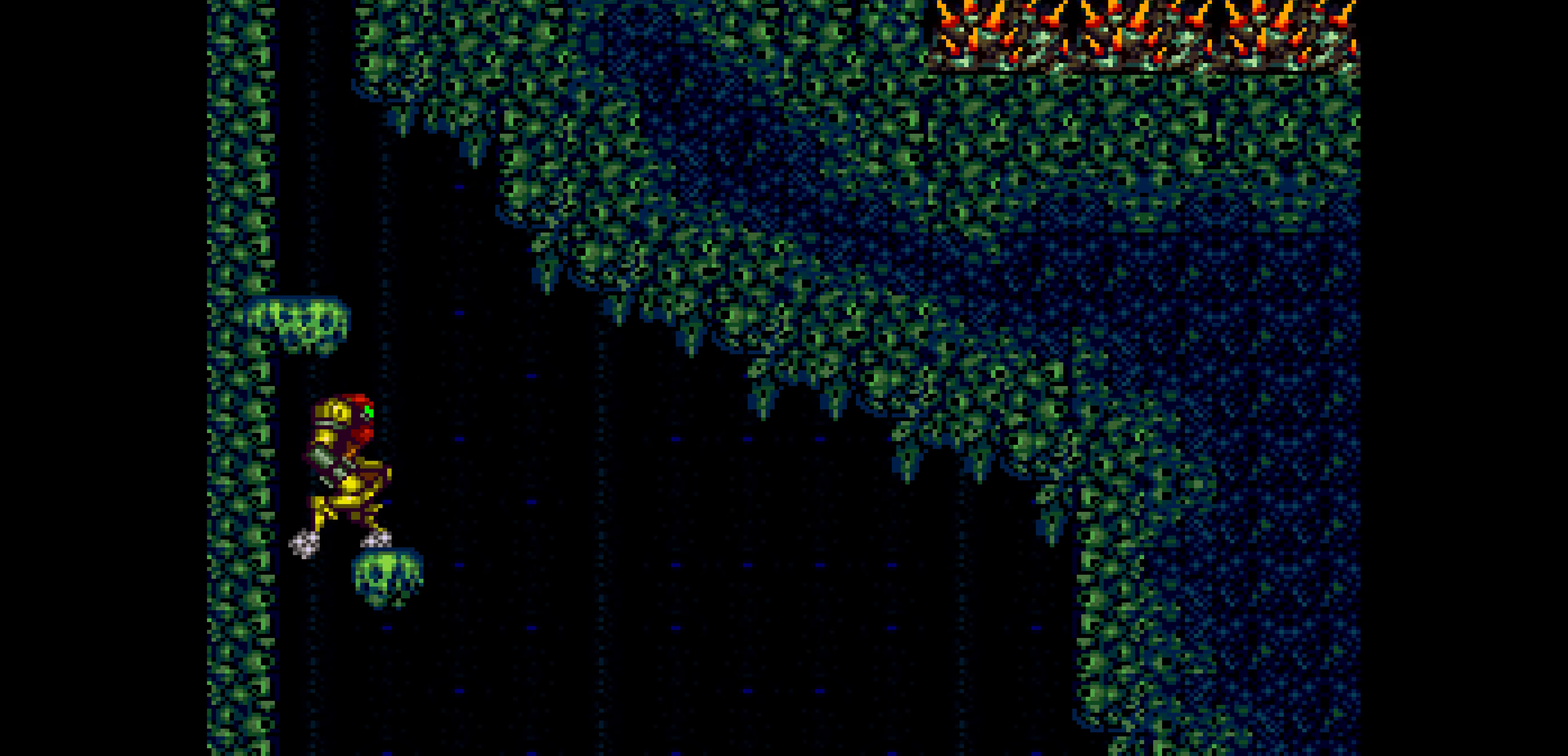
{"buttons": ["DPAD_LEFT"], "events": [[133, "DPAD_LEFT", "down"], [133, "DPAD_RIGHT", "up"]]}